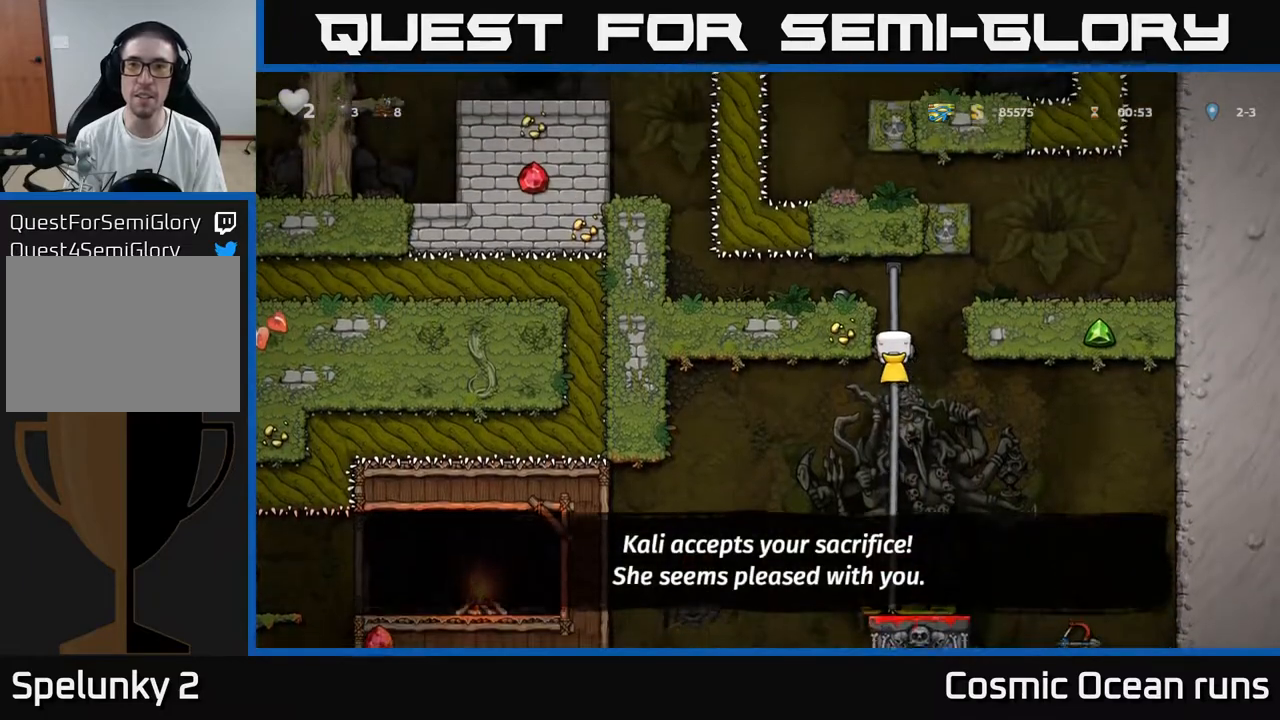
Gameplay with a controller (Xbox layout); each line is a JSON object with the inputs held at the frame after it. "events" lists button and stick changes between this image and that frame as [ms after this image, input, new state], when the widget could be followed in between.
{"buttons": [], "left_stick": "center", "right_stick": "center", "events": [[300, "DPAD_UP", "down"], [500, "DPAD_UP", "up"]]}
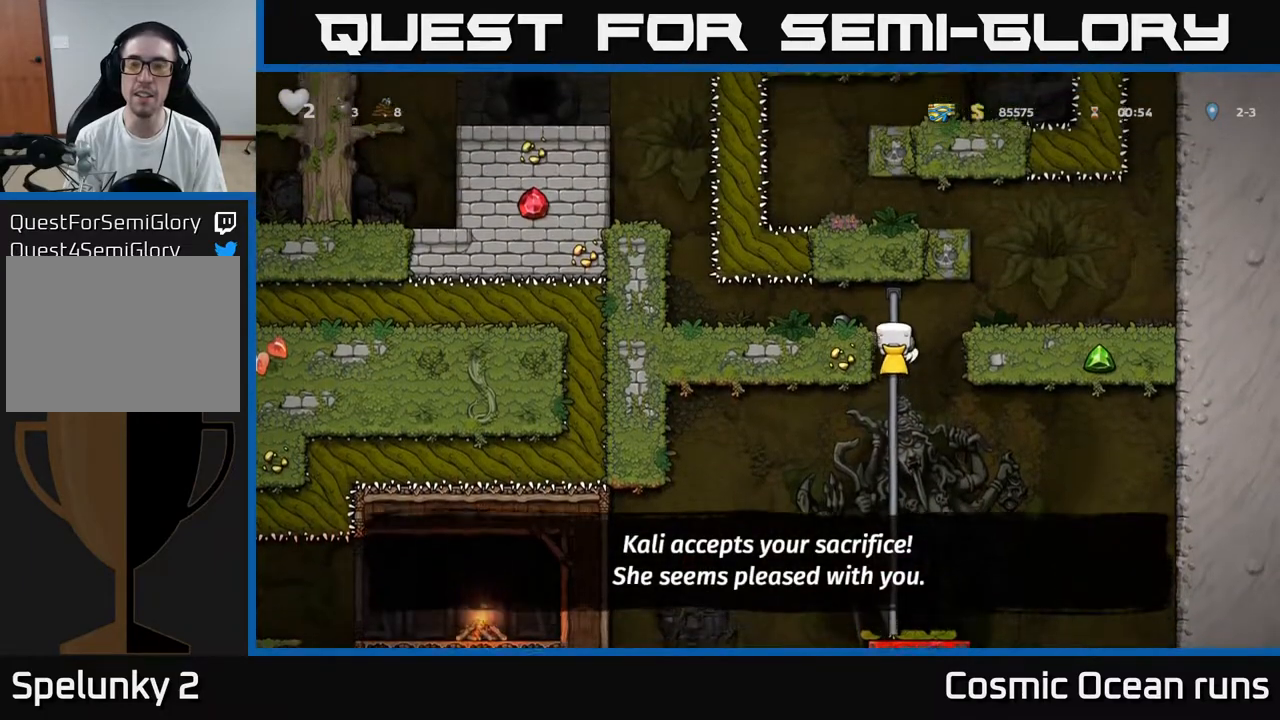
{"buttons": [], "left_stick": "center", "right_stick": "center", "events": []}
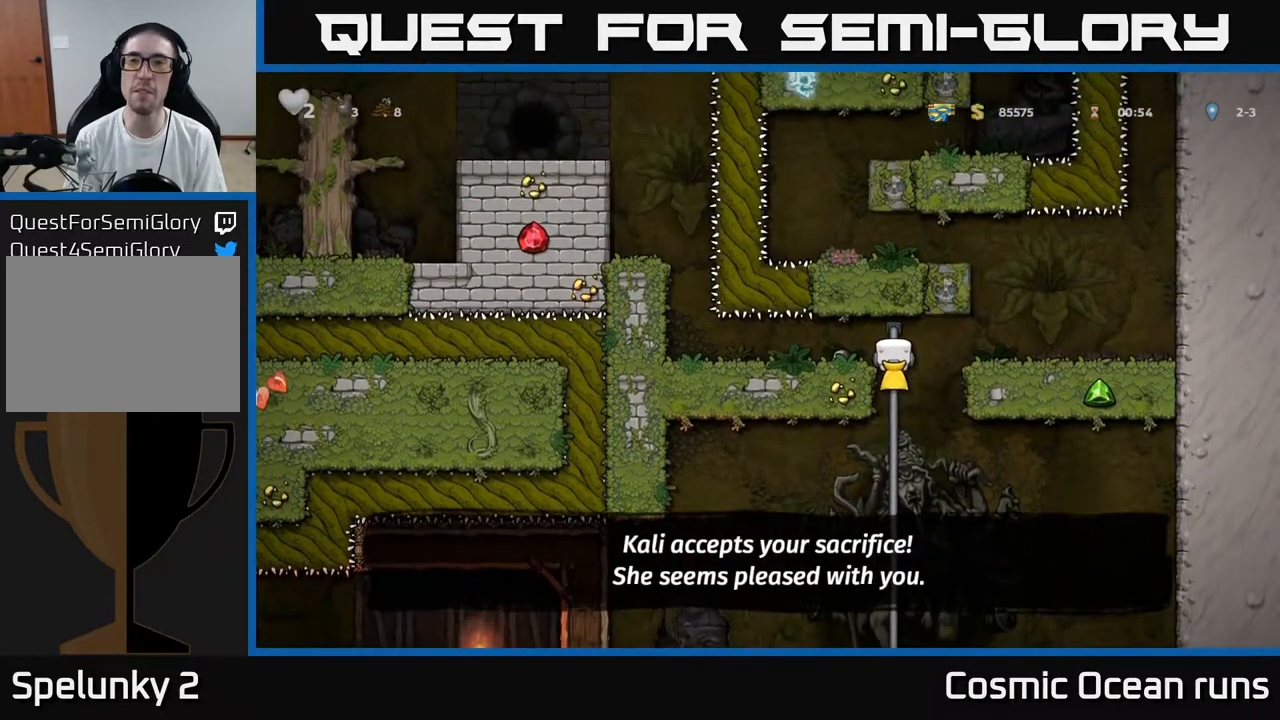
{"buttons": [], "left_stick": "center", "right_stick": "center", "events": [[200, "DPAD_DOWN", "down"], [383, "DPAD_DOWN", "up"]]}
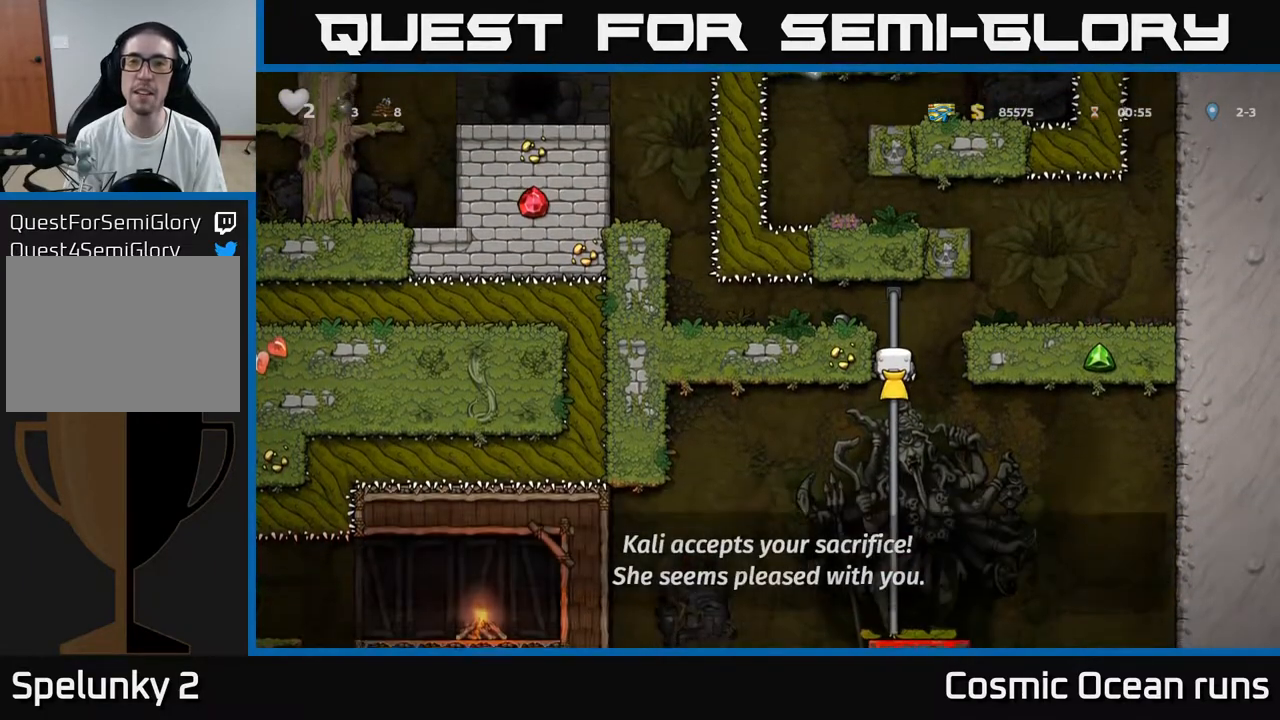
{"buttons": ["A", "DPAD_DOWN"], "left_stick": "center", "right_stick": "center", "events": [[317, "DPAD_DOWN", "down"], [383, "A", "down"]]}
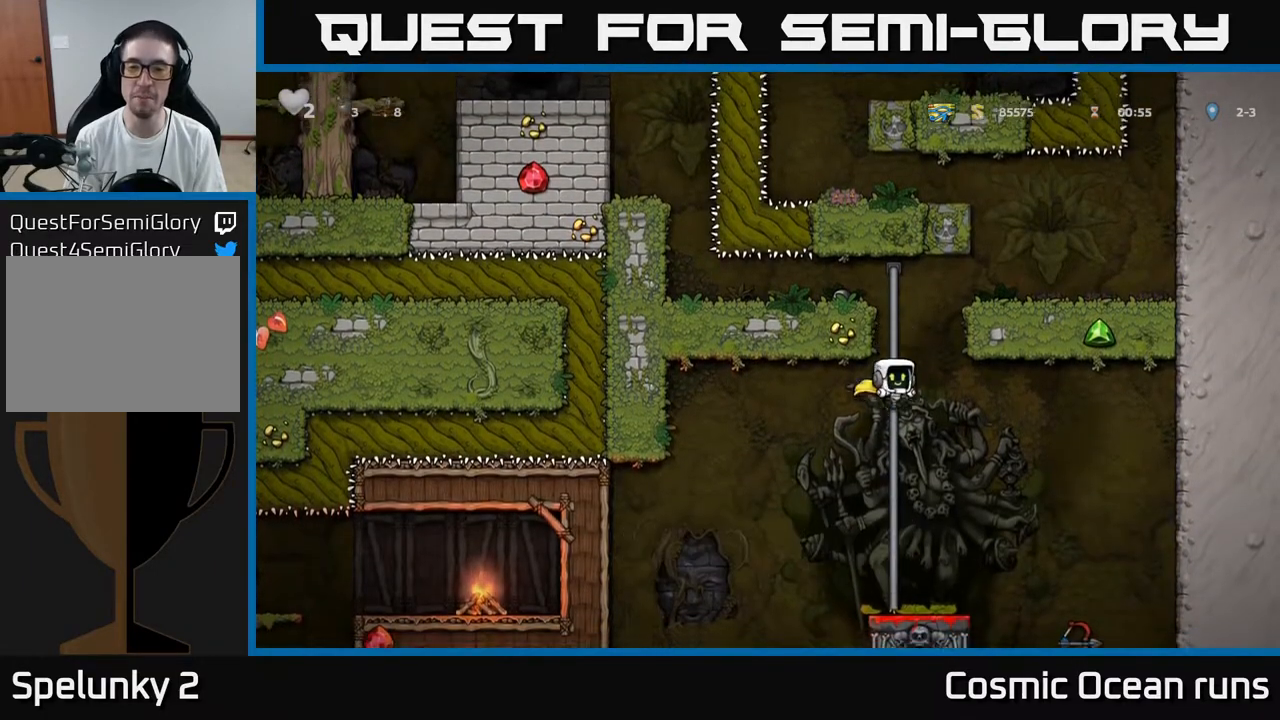
{"buttons": ["DPAD_RIGHT"], "left_stick": "center", "right_stick": "center", "events": [[17, "A", "up"], [33, "DPAD_DOWN", "up"], [300, "DPAD_RIGHT", "down"]]}
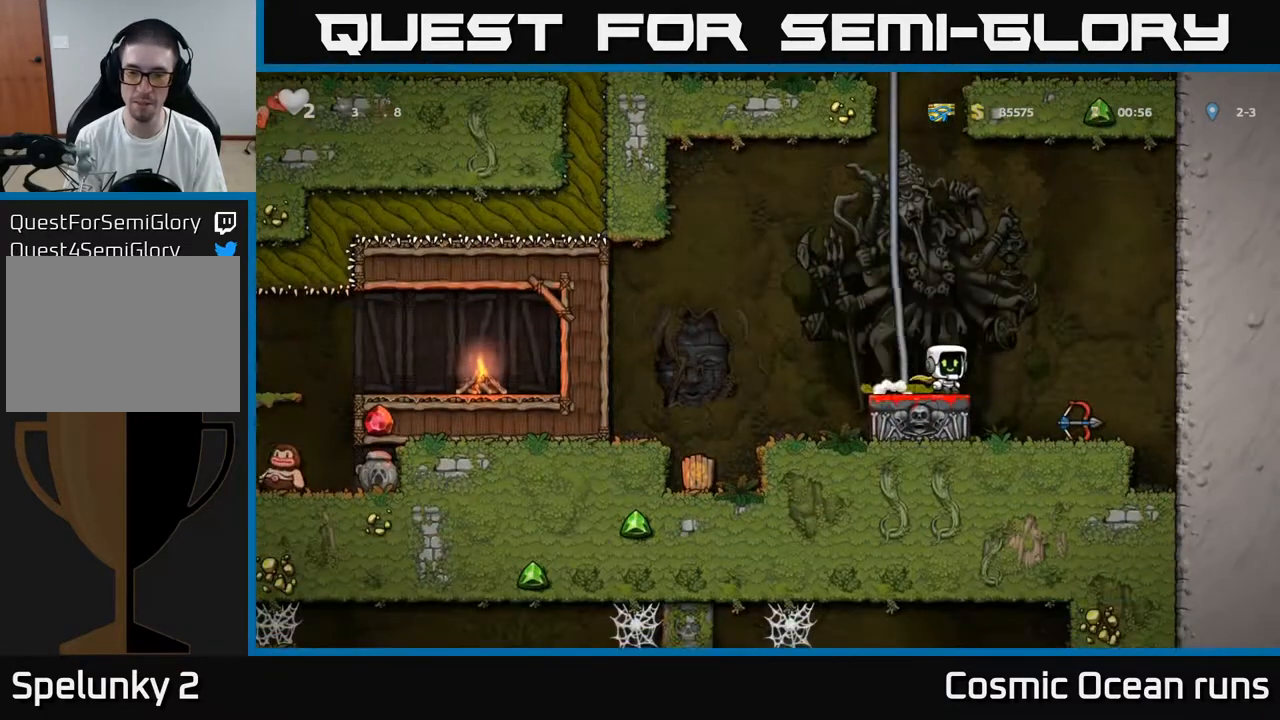
{"buttons": [], "left_stick": "center", "right_stick": "center", "events": [[133, "DPAD_RIGHT", "up"]]}
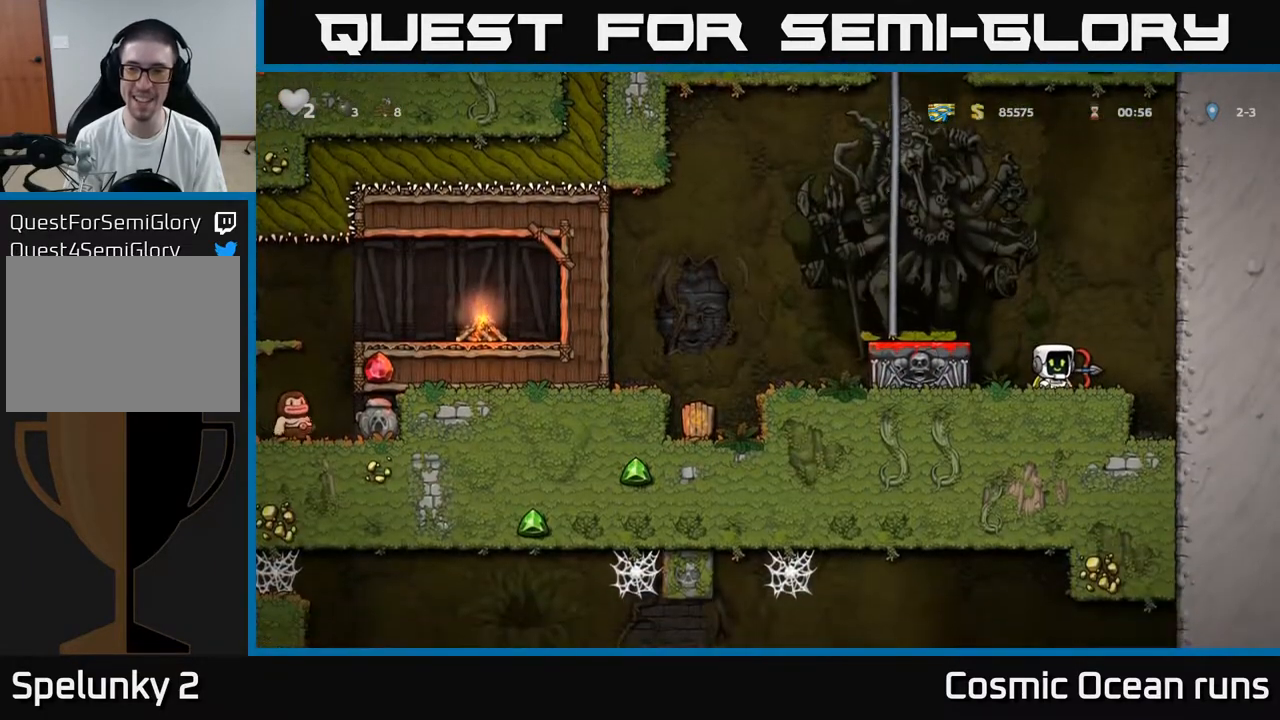
{"buttons": ["A", "DPAD_LEFT"], "left_stick": "center", "right_stick": "center", "events": [[33, "DPAD_DOWN", "down"], [50, "DPAD_RIGHT", "down"], [167, "DPAD_RIGHT", "up"], [267, "X", "down"], [383, "X", "up"], [417, "DPAD_DOWN", "up"], [433, "DPAD_LEFT", "down"], [467, "A", "down"]]}
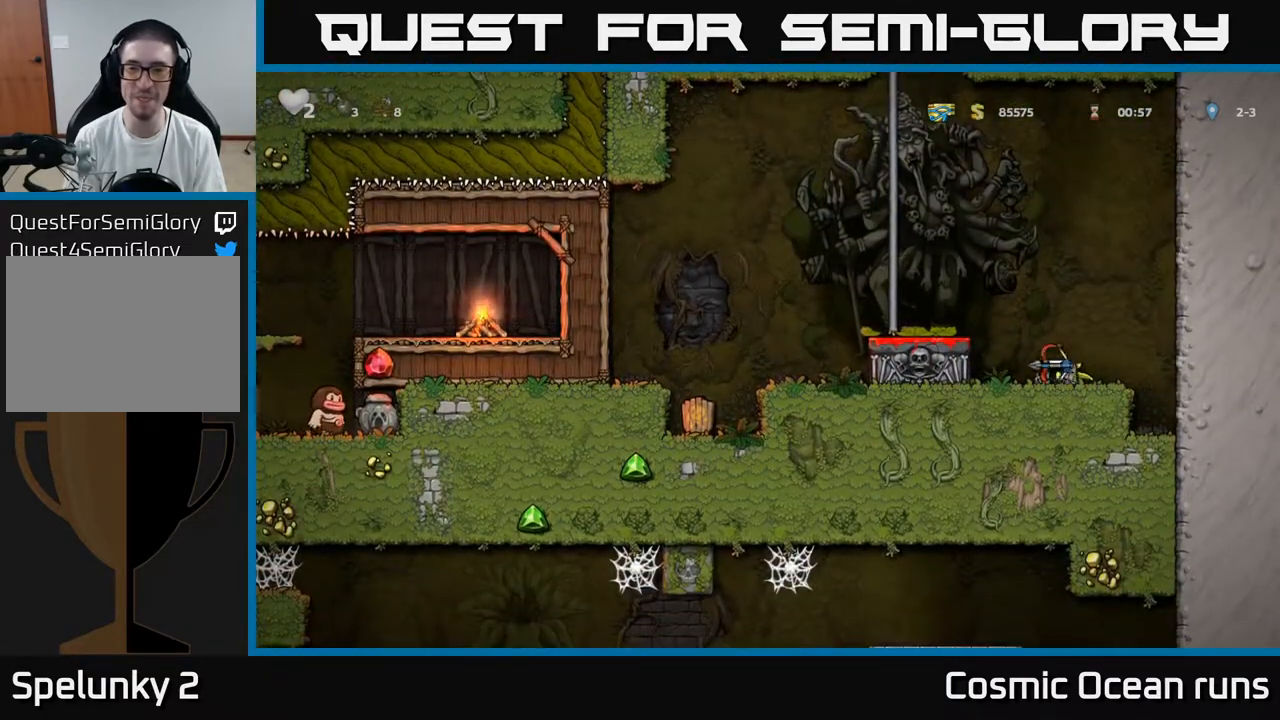
{"buttons": ["DPAD_UP"], "left_stick": "center", "right_stick": "center", "events": [[283, "A", "up"], [300, "DPAD_UP", "down"], [333, "DPAD_LEFT", "up"]]}
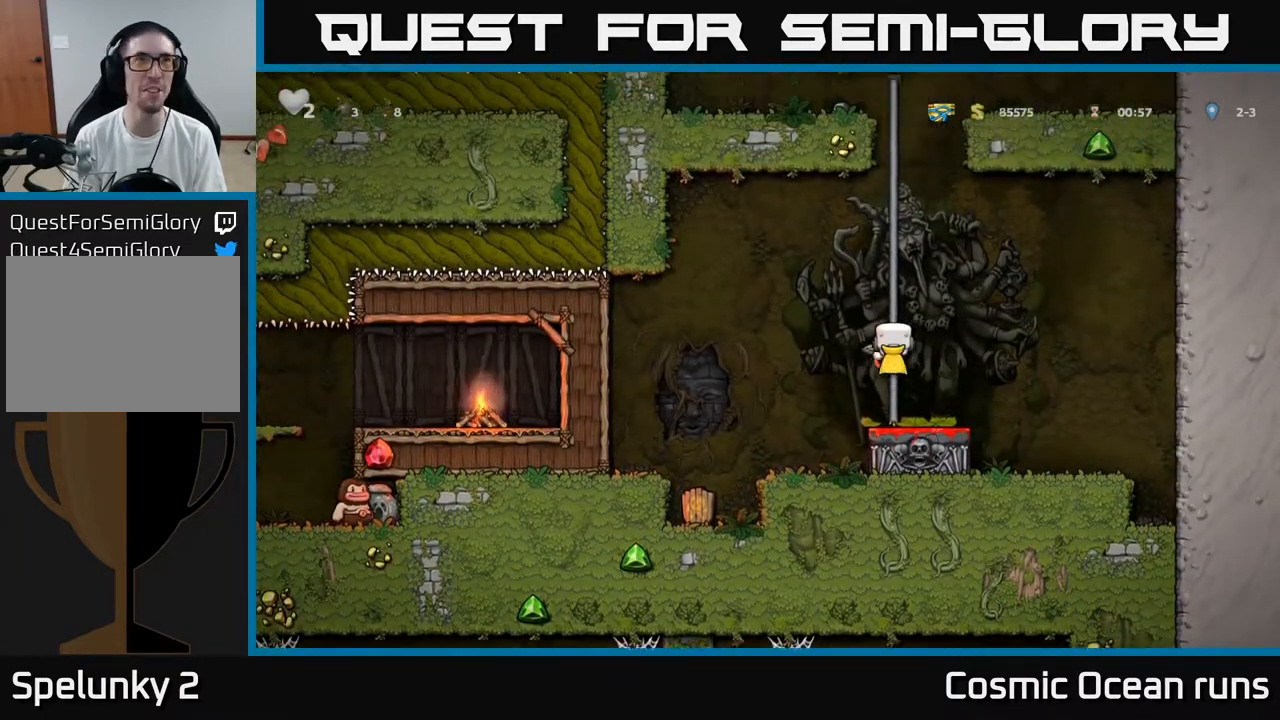
{"buttons": ["DPAD_UP"], "left_stick": "center", "right_stick": "center", "events": [[183, "A", "down"], [333, "A", "up"]]}
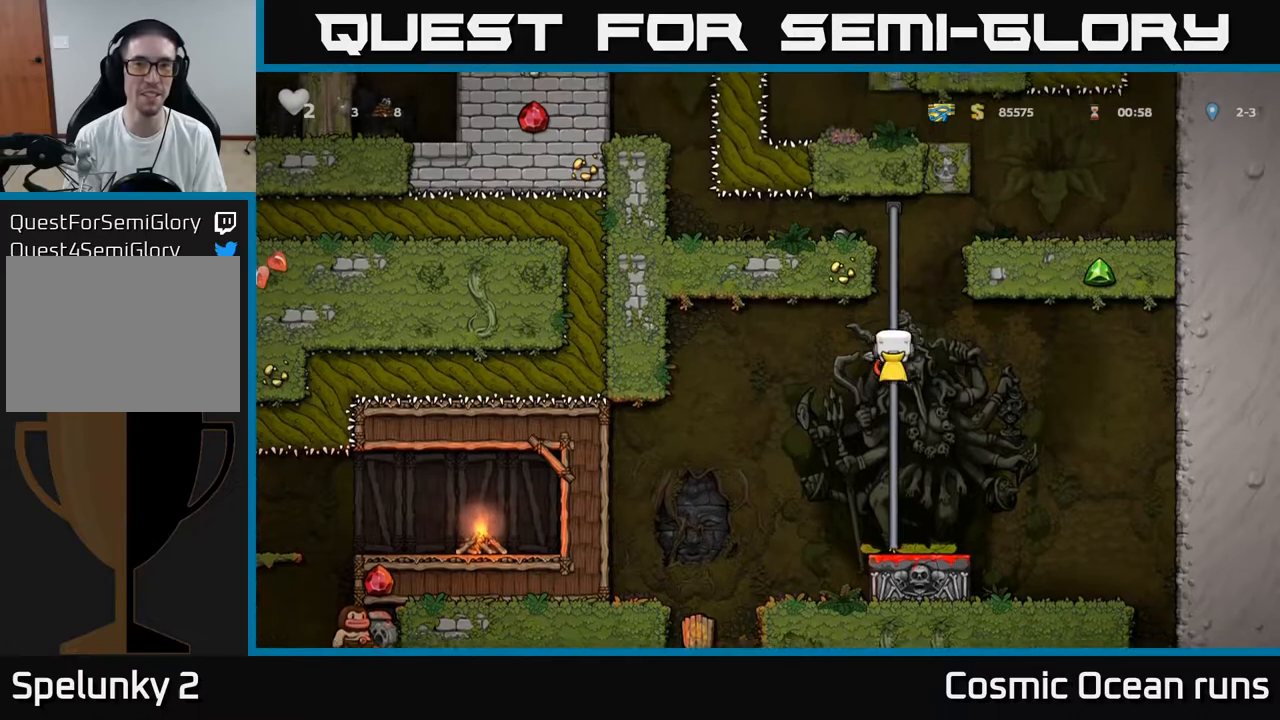
{"buttons": ["A", "DPAD_LEFT"], "left_stick": "center", "right_stick": "center", "events": [[367, "DPAD_UP", "up"], [383, "A", "down"], [450, "DPAD_LEFT", "down"]]}
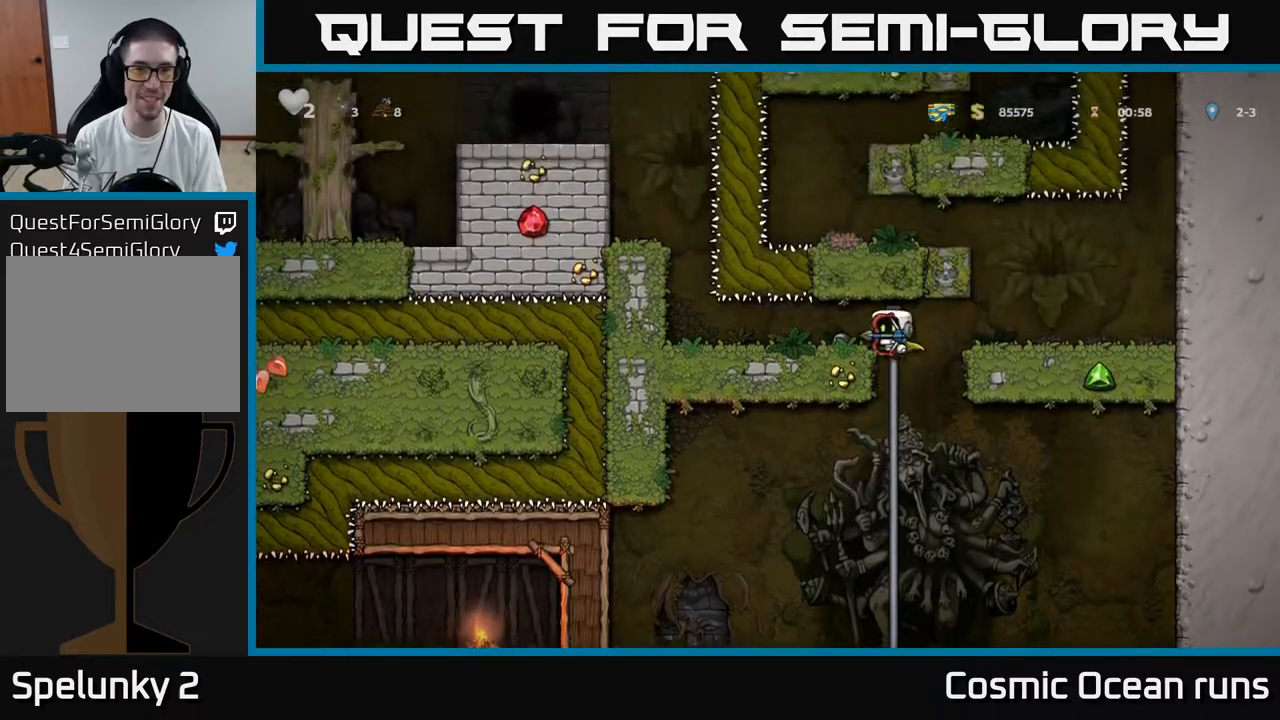
{"buttons": ["A", "DPAD_LEFT"], "left_stick": "center", "right_stick": "center", "events": [[83, "A", "up"], [500, "A", "down"]]}
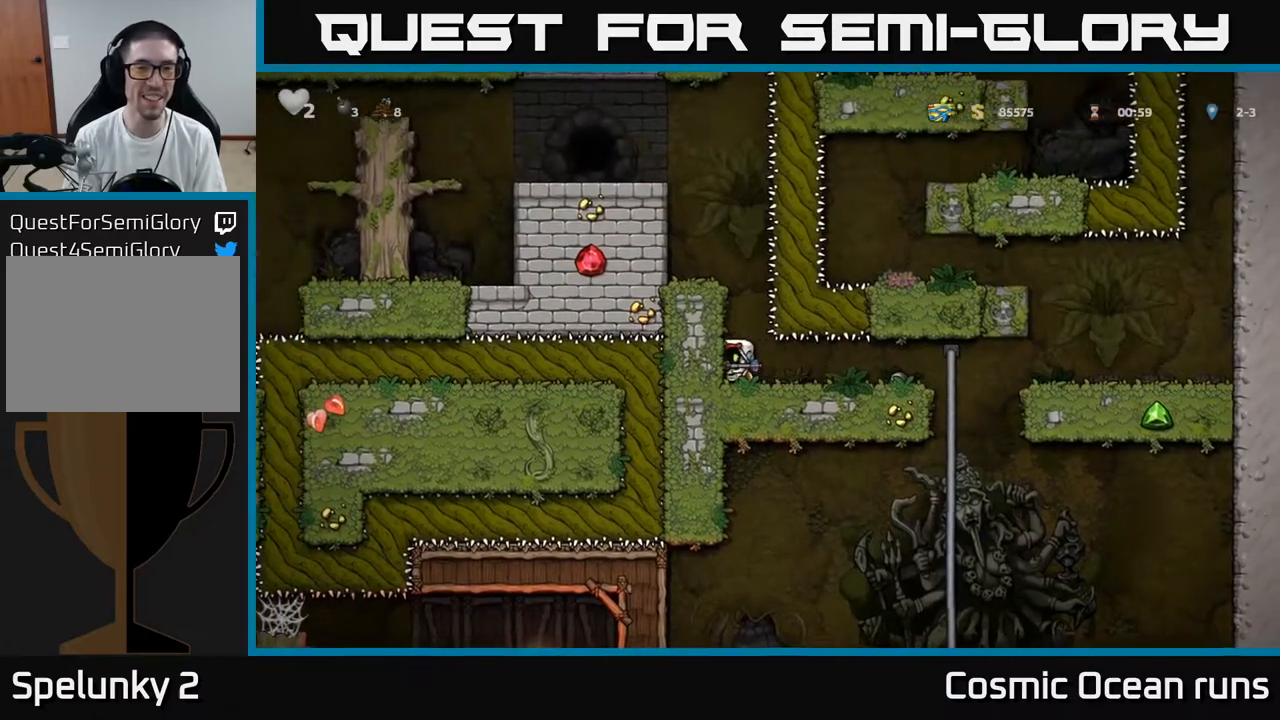
{"buttons": ["DPAD_LEFT"], "left_stick": "center", "right_stick": "center", "events": [[167, "A", "up"], [300, "A", "down"], [417, "A", "up"]]}
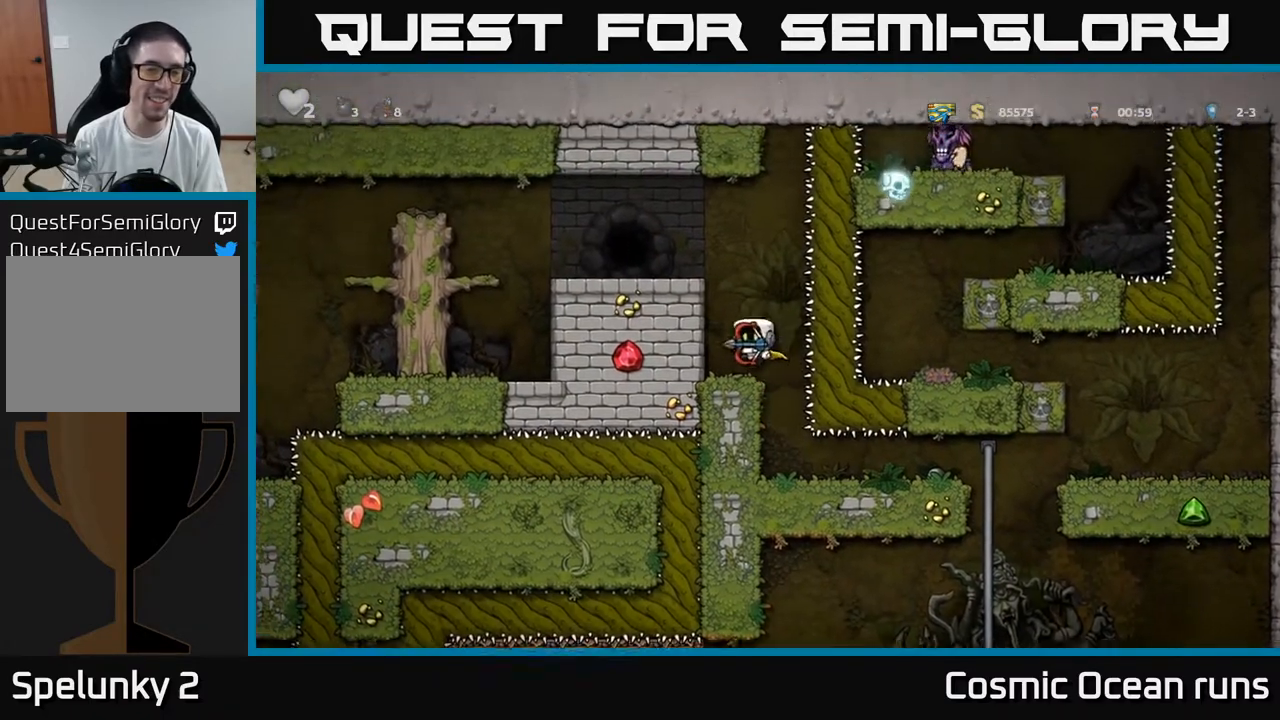
{"buttons": ["DPAD_LEFT"], "left_stick": "center", "right_stick": "center", "events": [[200, "A", "down"], [367, "A", "up"]]}
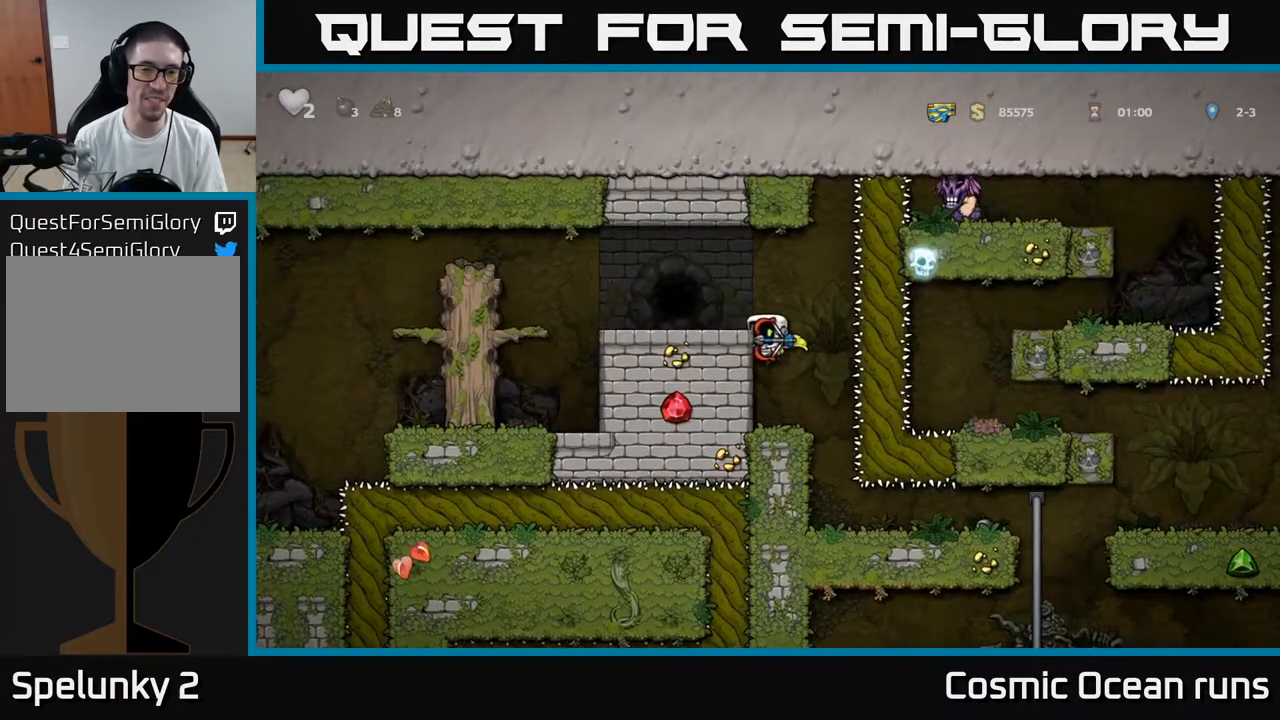
{"buttons": ["DPAD_LEFT"], "left_stick": "center", "right_stick": "center", "events": [[17, "A", "down"], [150, "A", "up"]]}
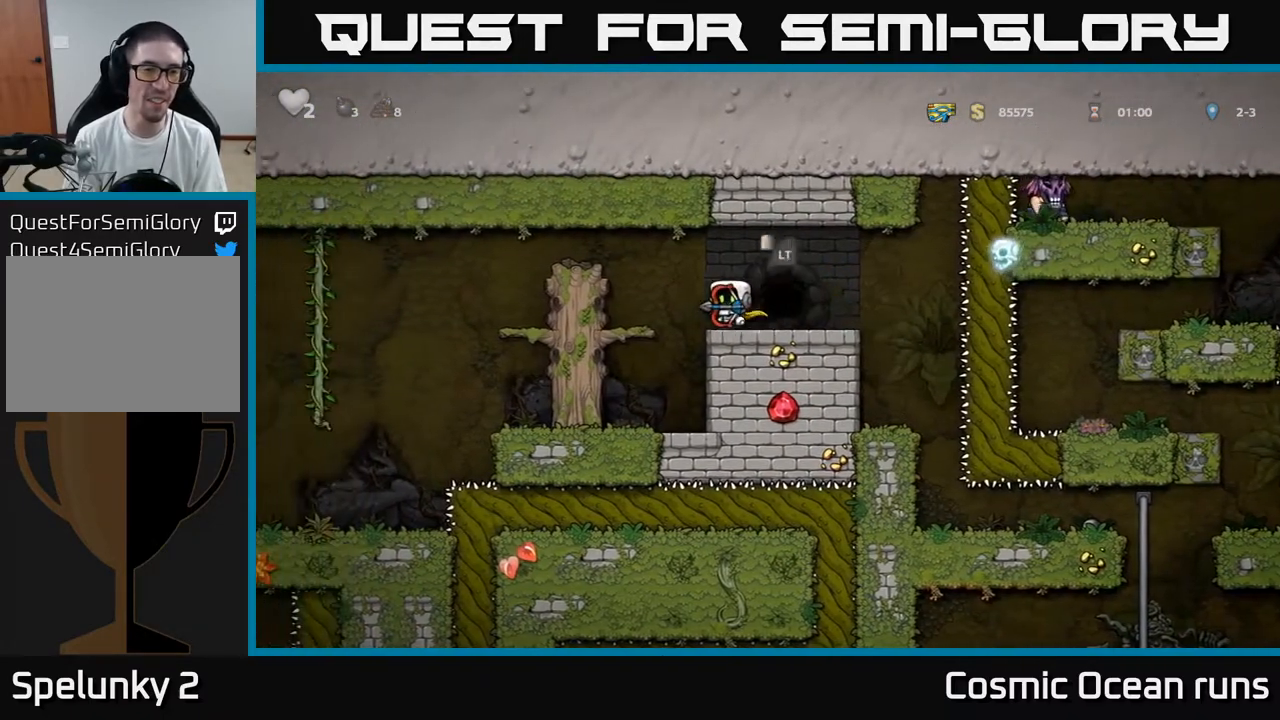
{"buttons": ["DPAD_LEFT"], "left_stick": "center", "right_stick": "center", "events": [[17, "A", "down"], [217, "A", "up"]]}
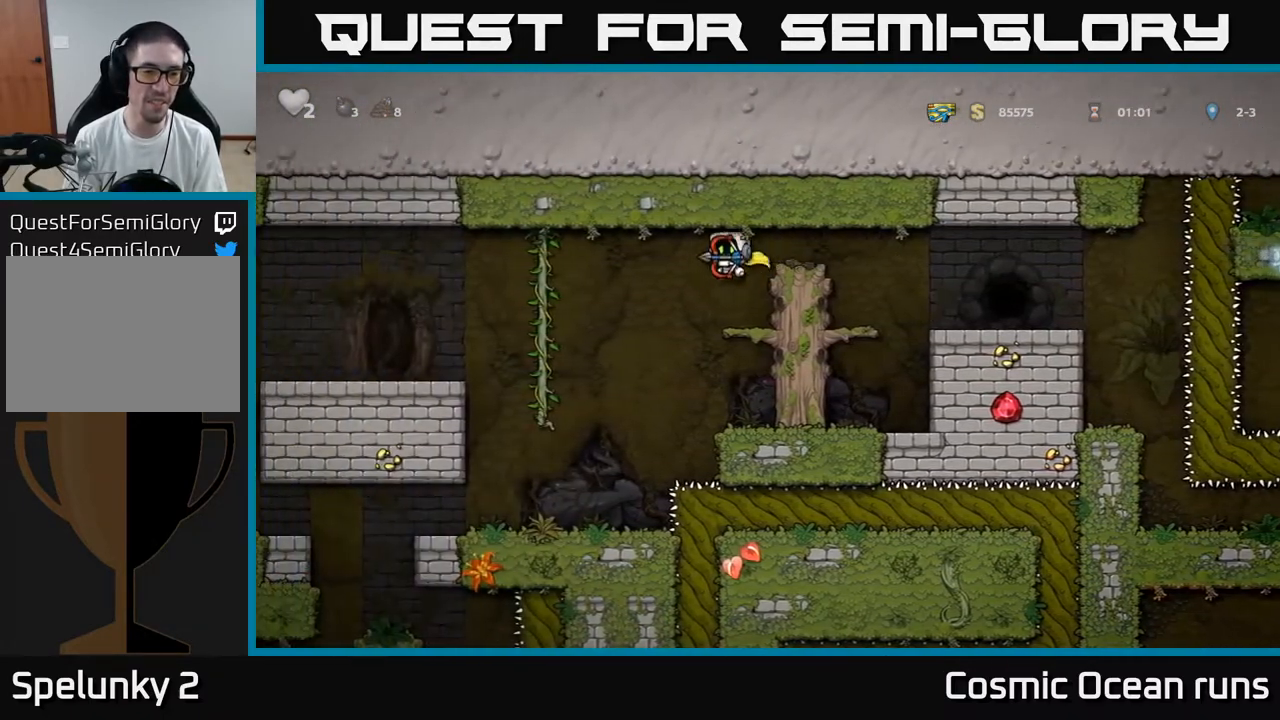
{"buttons": ["A", "DPAD_LEFT"], "left_stick": "center", "right_stick": "center", "events": [[283, "DPAD_LEFT", "up"], [367, "A", "down"], [483, "DPAD_LEFT", "down"]]}
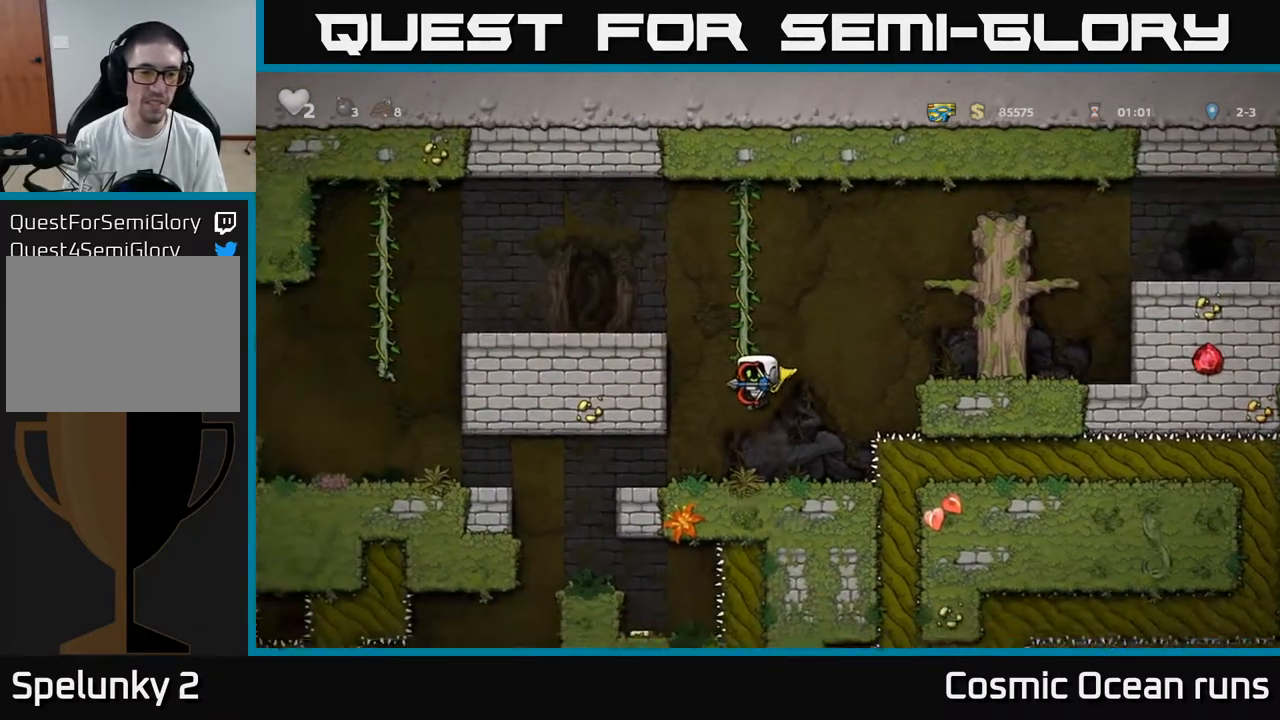
{"buttons": ["DPAD_LEFT"], "left_stick": "center", "right_stick": "center", "events": [[50, "A", "up"], [100, "DPAD_LEFT", "up"], [267, "DPAD_LEFT", "down"]]}
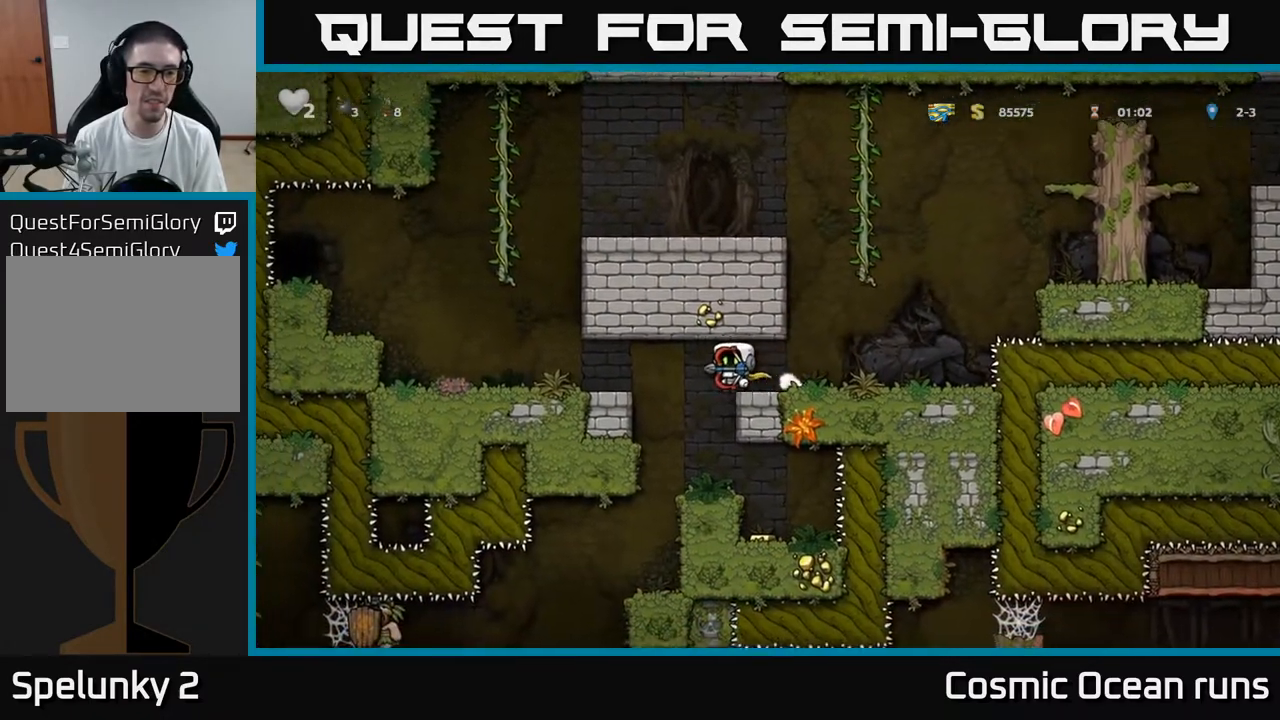
{"buttons": ["DPAD_RIGHT"], "left_stick": "center", "right_stick": "center", "events": [[150, "DPAD_LEFT", "up"], [433, "DPAD_RIGHT", "down"]]}
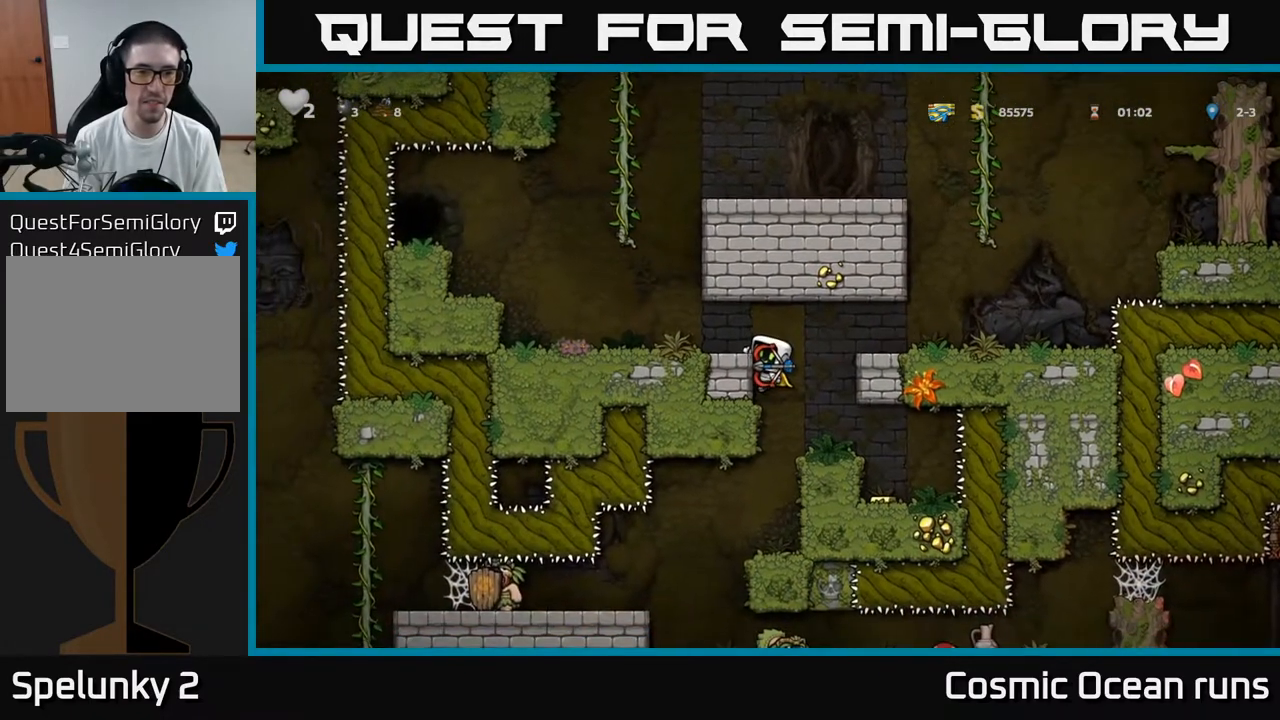
{"buttons": ["DPAD_RIGHT"], "left_stick": "center", "right_stick": "center", "events": [[67, "DPAD_RIGHT", "up"], [283, "DPAD_DOWN", "down"], [317, "A", "down"], [383, "DPAD_RIGHT", "down"], [400, "DPAD_DOWN", "up"], [417, "A", "up"]]}
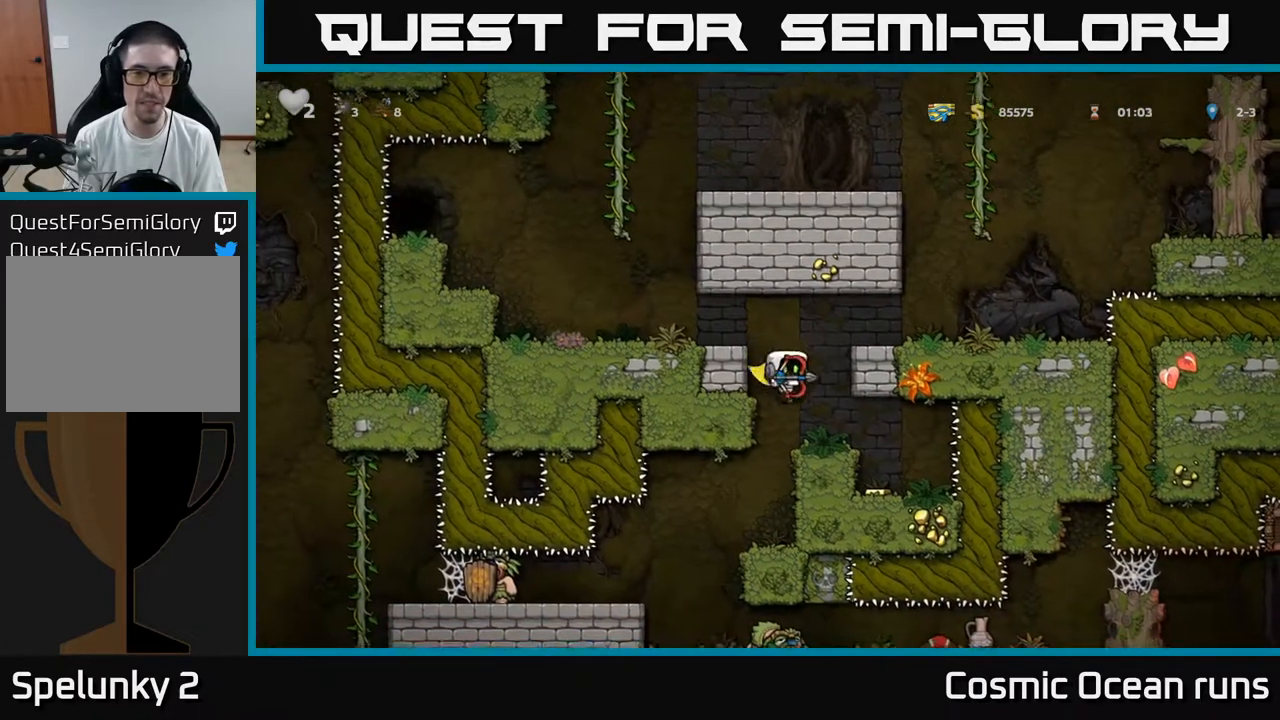
{"buttons": [], "left_stick": "center", "right_stick": "center", "events": [[100, "DPAD_RIGHT", "up"]]}
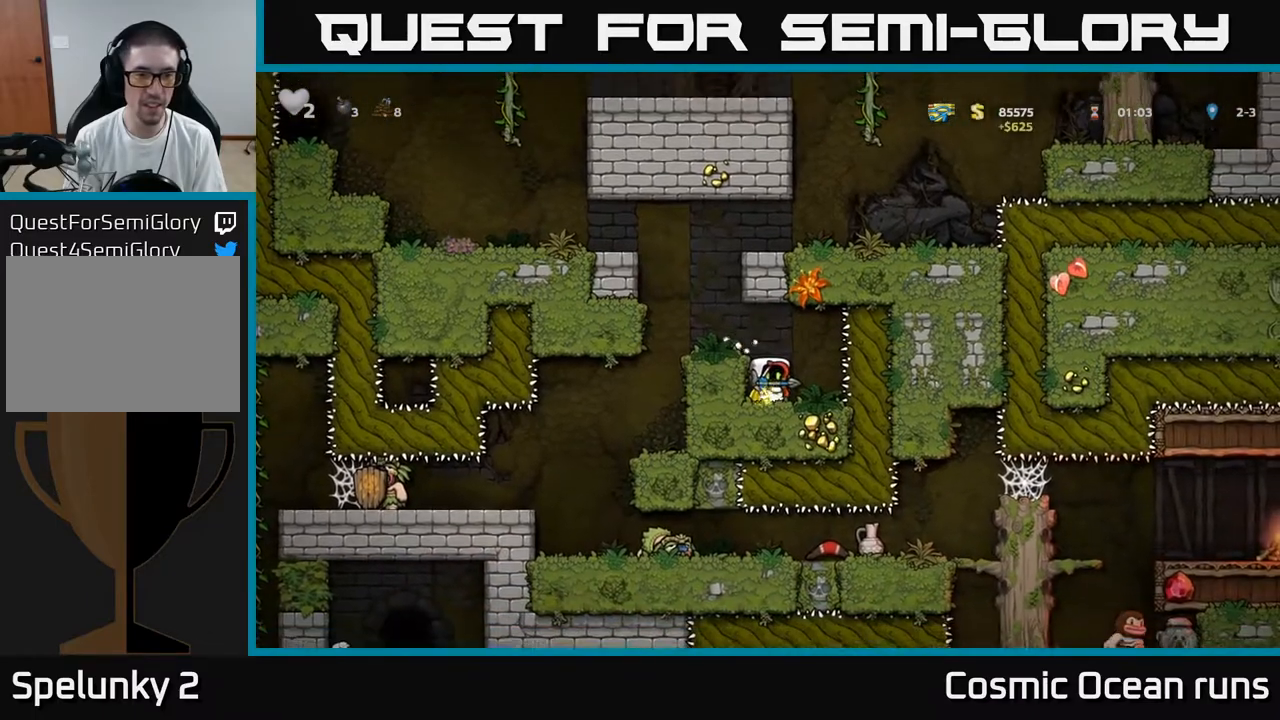
{"buttons": [], "left_stick": "center", "right_stick": "center", "events": [[150, "A", "down"], [200, "DPAD_LEFT", "down"], [283, "A", "up"], [417, "DPAD_LEFT", "up"]]}
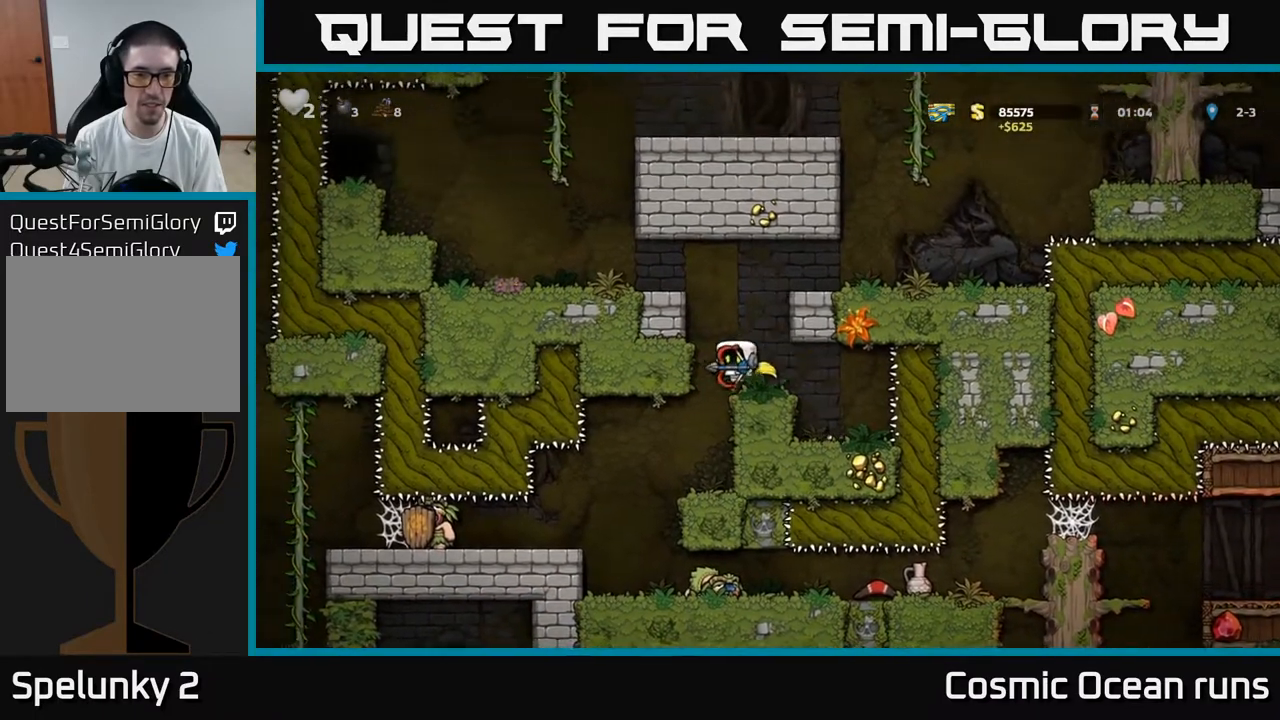
{"buttons": [], "left_stick": "center", "right_stick": "center", "events": []}
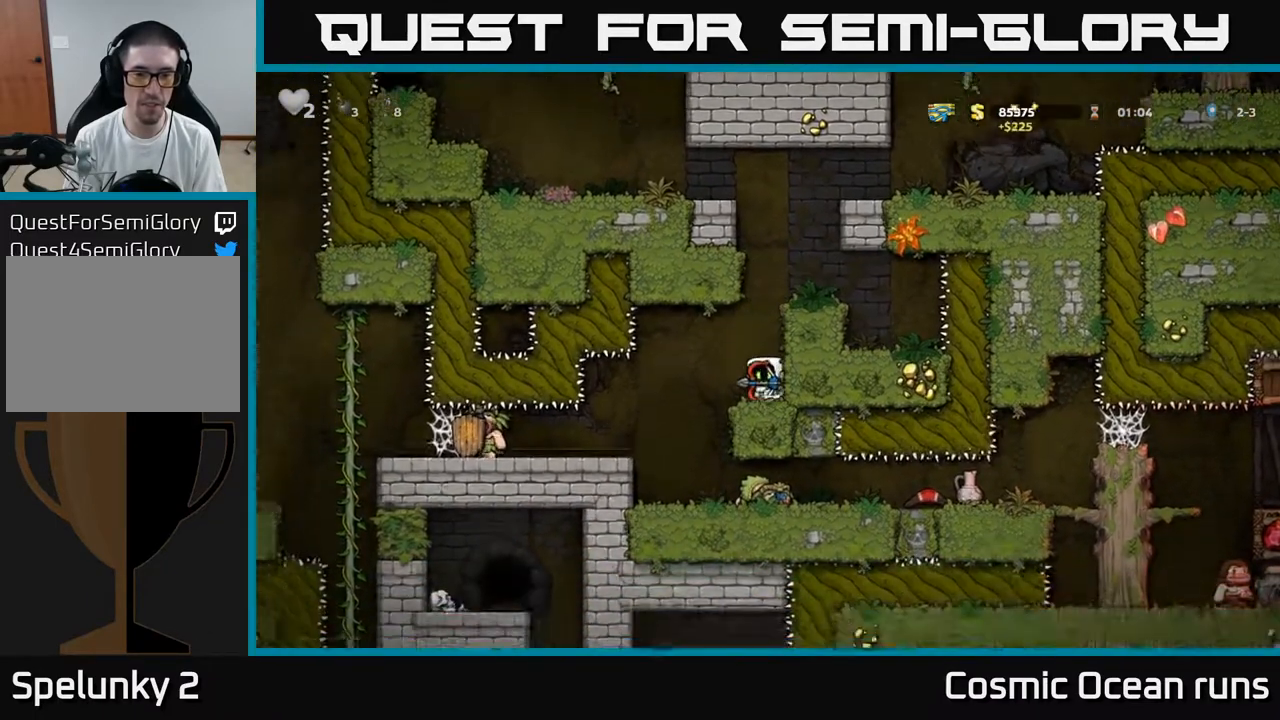
{"buttons": [], "left_stick": "center", "right_stick": "center", "events": []}
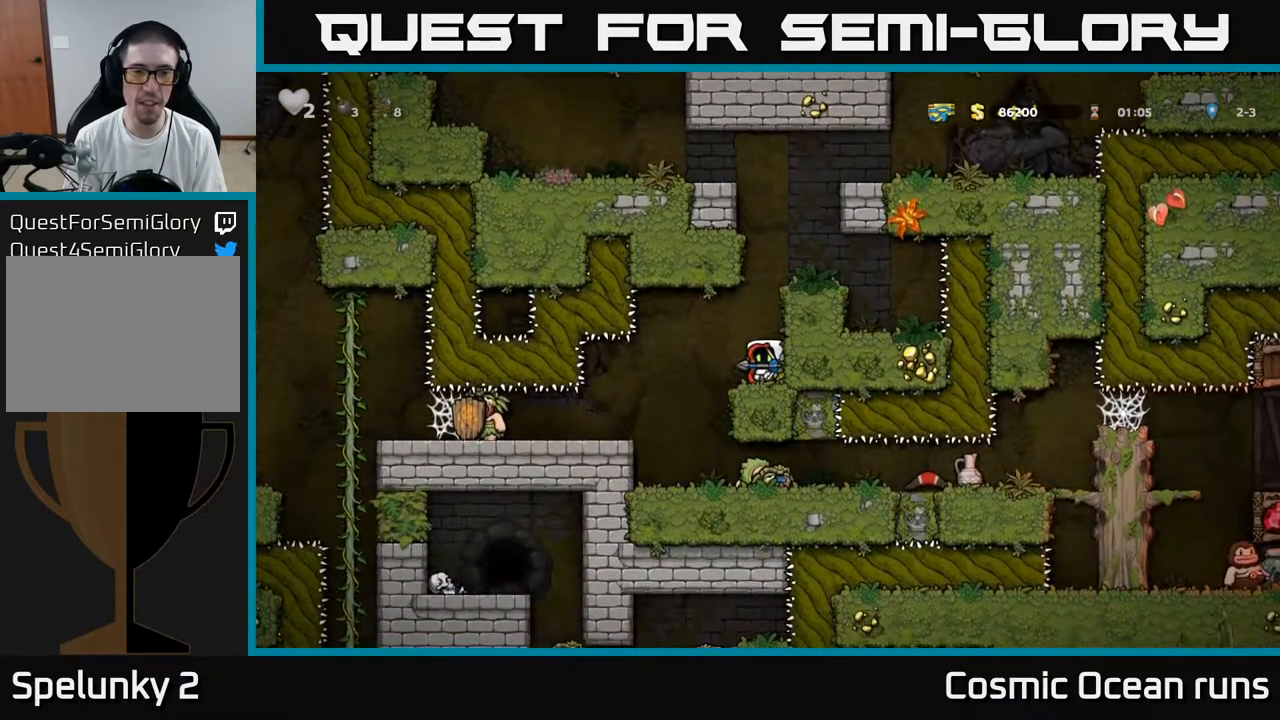
{"buttons": [], "left_stick": "center", "right_stick": "center", "events": []}
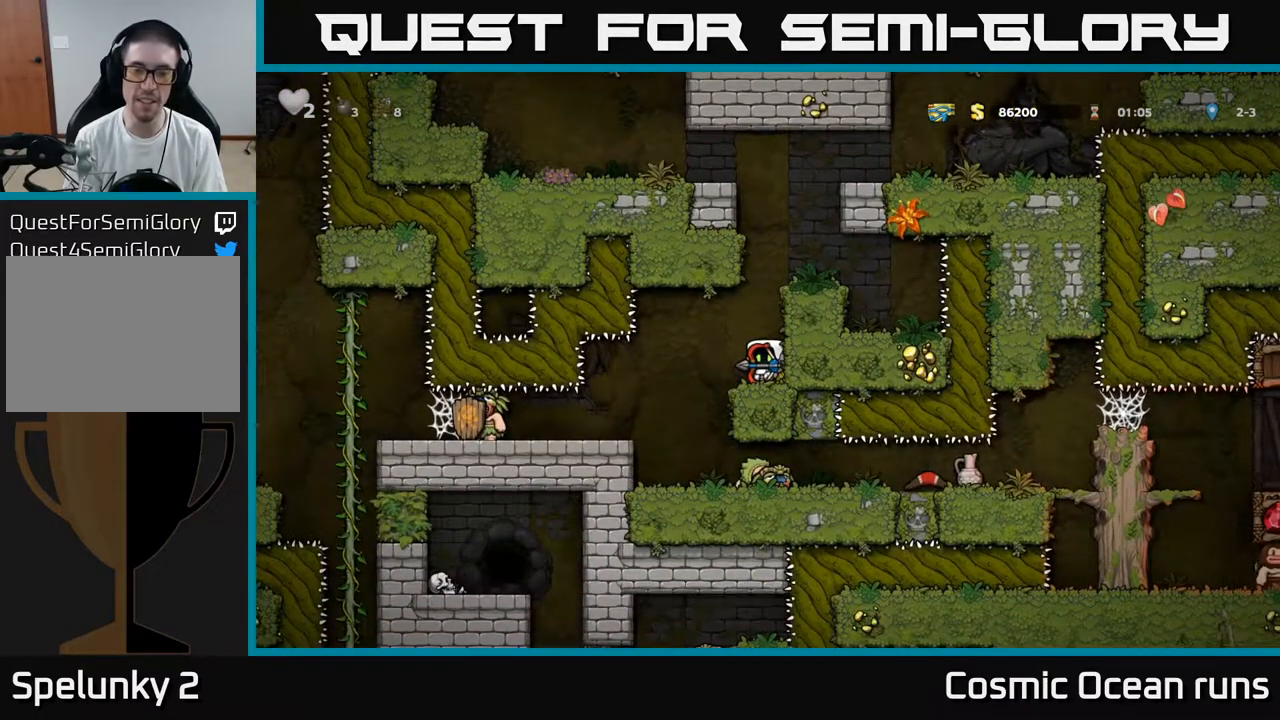
{"buttons": ["DPAD_LEFT"], "left_stick": "center", "right_stick": "center", "events": [[383, "DPAD_LEFT", "down"]]}
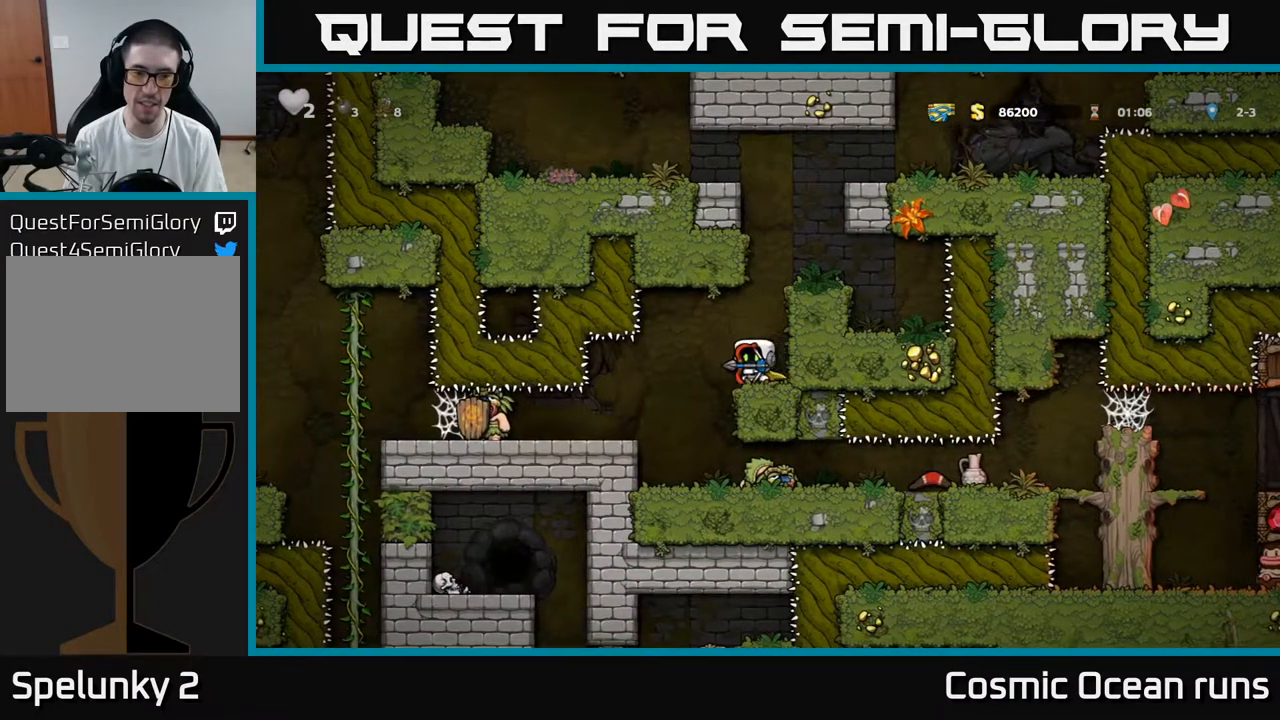
{"buttons": [], "left_stick": "center", "right_stick": "center", "events": [[33, "DPAD_LEFT", "up"], [350, "DPAD_LEFT", "down"], [417, "DPAD_LEFT", "up"]]}
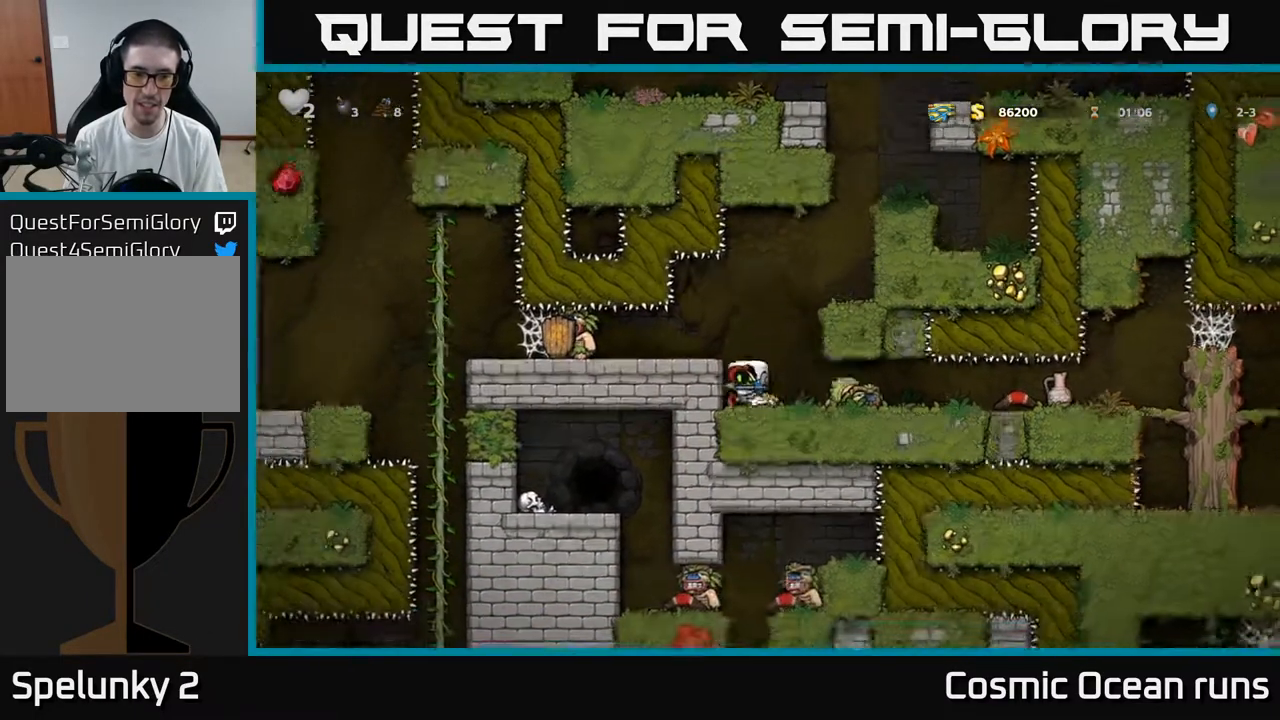
{"buttons": ["DPAD_DOWN"], "left_stick": "center", "right_stick": "center", "events": [[317, "DPAD_DOWN", "down"]]}
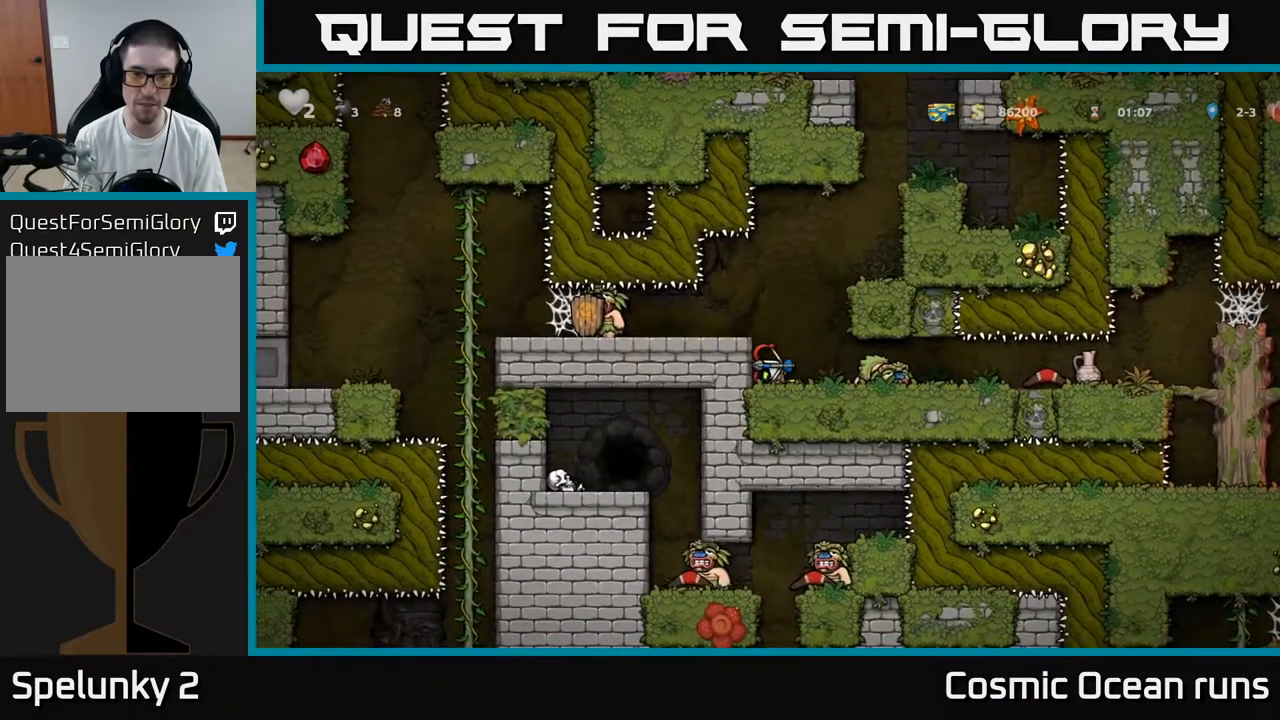
{"buttons": [], "left_stick": "center", "right_stick": "center", "events": [[483, "DPAD_DOWN", "up"]]}
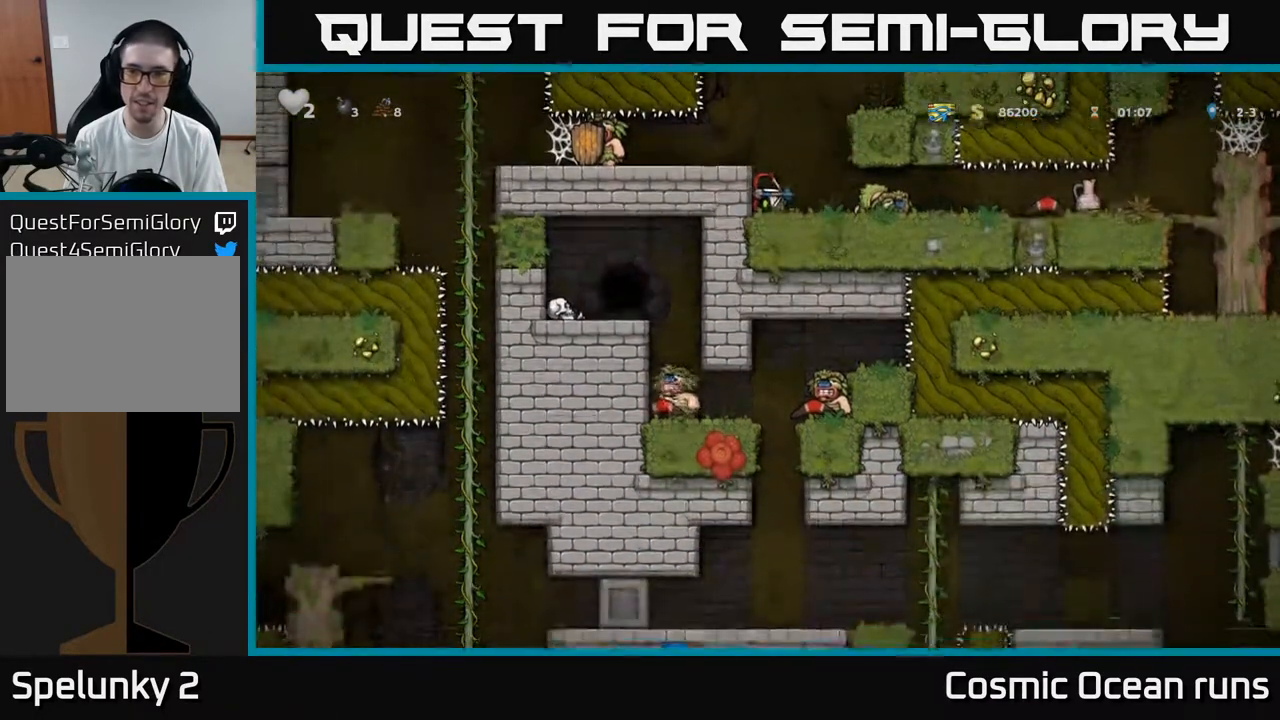
{"buttons": [], "left_stick": "center", "right_stick": "center", "events": [[267, "DPAD_RIGHT", "down"], [367, "DPAD_RIGHT", "up"]]}
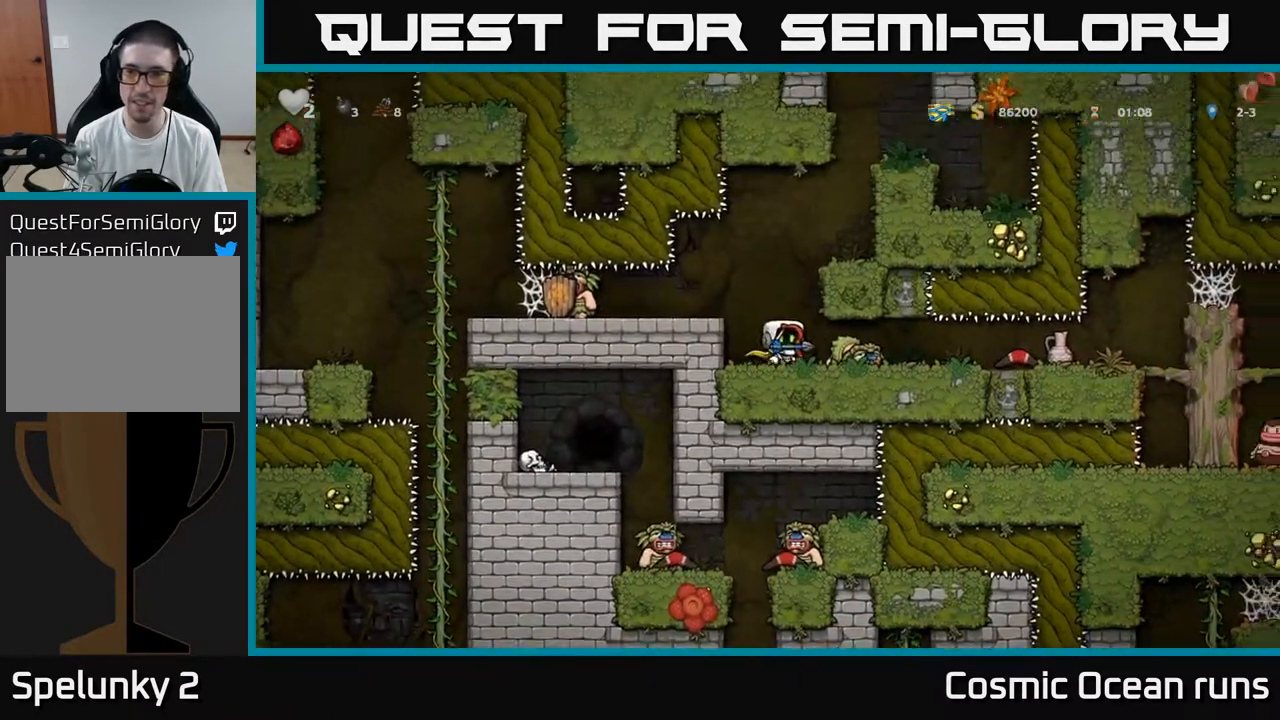
{"buttons": [], "left_stick": "center", "right_stick": "center", "events": []}